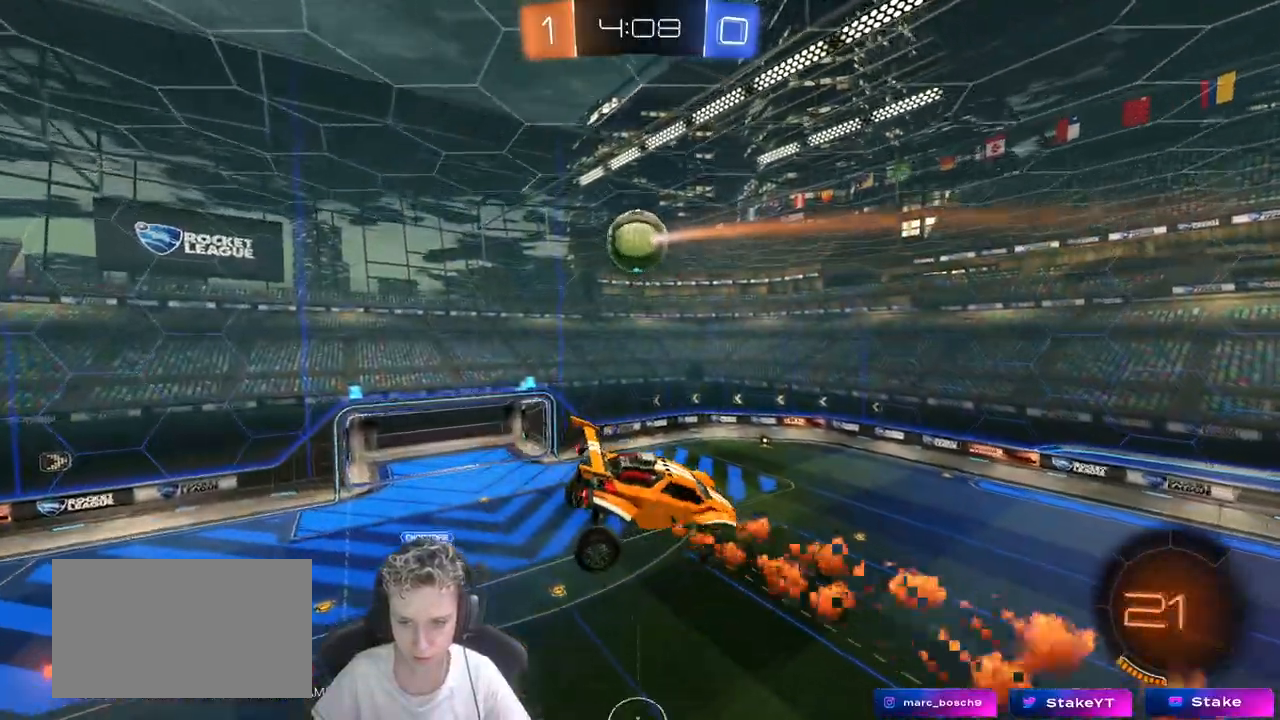
Gameplay with keyboard and mouse; each line is a JSON object with the keys and mouse buttons held at the frame after it. "events" lists presses ("down") and releases ("up") of "1", "2", "3", "4", "5", "a", "alt", "c", "caps_lock", "ctrl", "d", "e", "f", "g", "q", "r", "s", "shift", "space", "t", "tab", "v", "w", "x", "z", "mouse_left", "mouse_wheel" and "mouse_right" between this image and that frame as [ms after this image, input, new state], when the widget could be followed in between. "mouse_left", "mouse_wheel", "mouse_right" = the "left", "wheel", "right" buttons of the "mouse" list. No other keys are recorded. "wheel" means that the mouse wheel is clicked or scrolled. "mouse_move" is the direction in which the mouse moves at that frame (one of eight, or "still"), when it could be read.
{"keys": ["a", "s", "shift"], "mouse": [], "mouse_move": "still", "events": [[17, "s", "up"], [17, "shift", "down"], [300, "s", "down"]]}
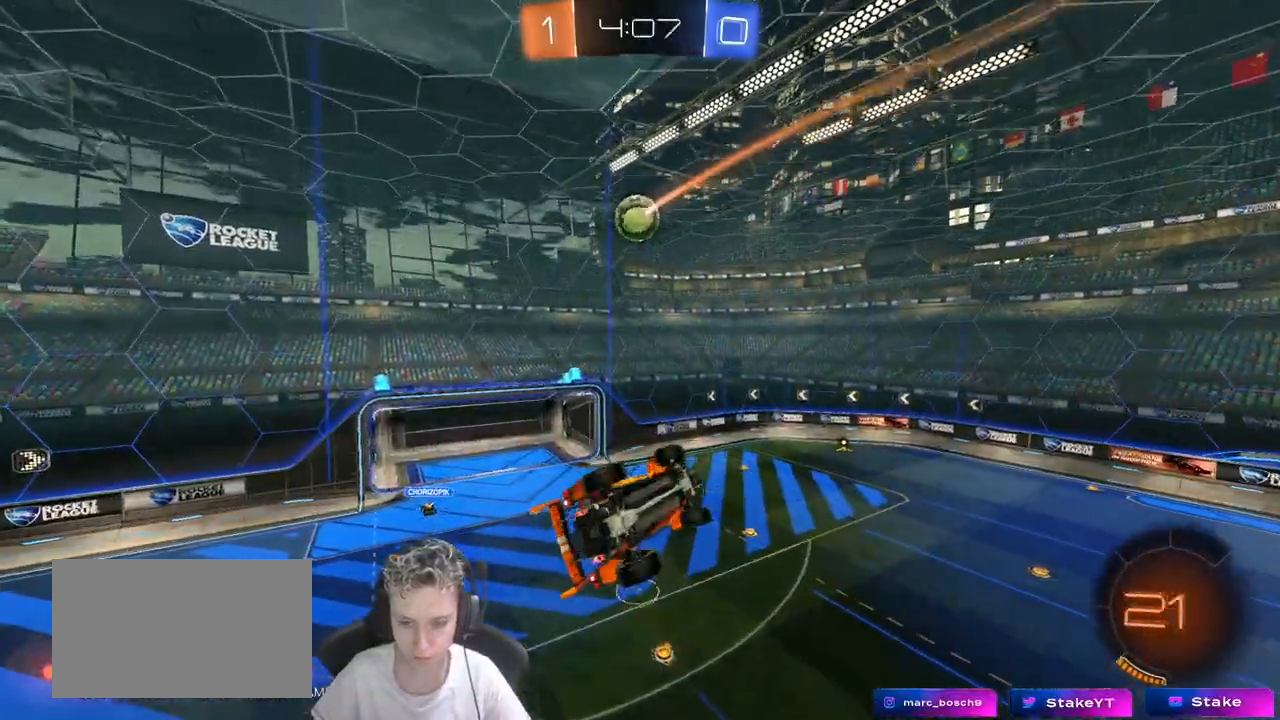
{"keys": ["a", "shift"], "mouse": ["left"], "mouse_move": "still", "events": [[33, "s", "up"], [167, "mouse_left", "down"], [167, "w", "down"], [400, "w", "up"]]}
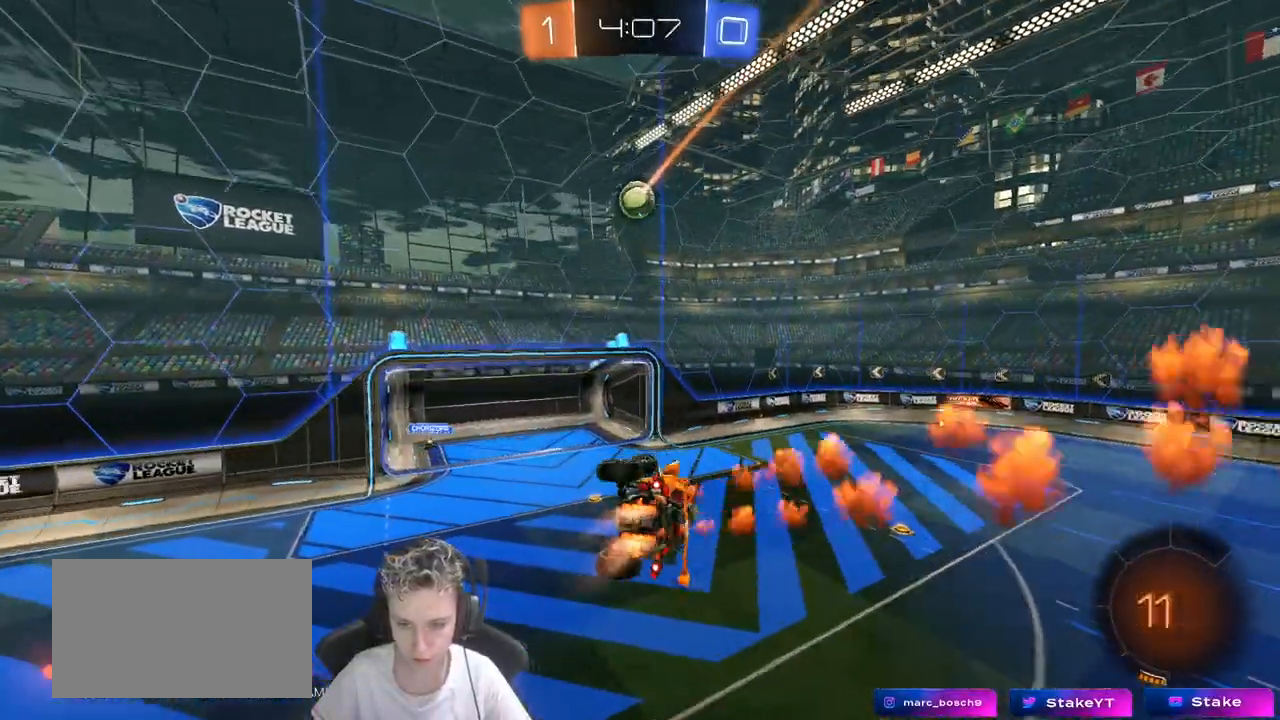
{"keys": [], "mouse": [], "mouse_move": "still", "events": [[50, "mouse_left", "up"], [50, "s", "down"], [100, "shift", "up"], [183, "a", "up"], [183, "s", "up"]]}
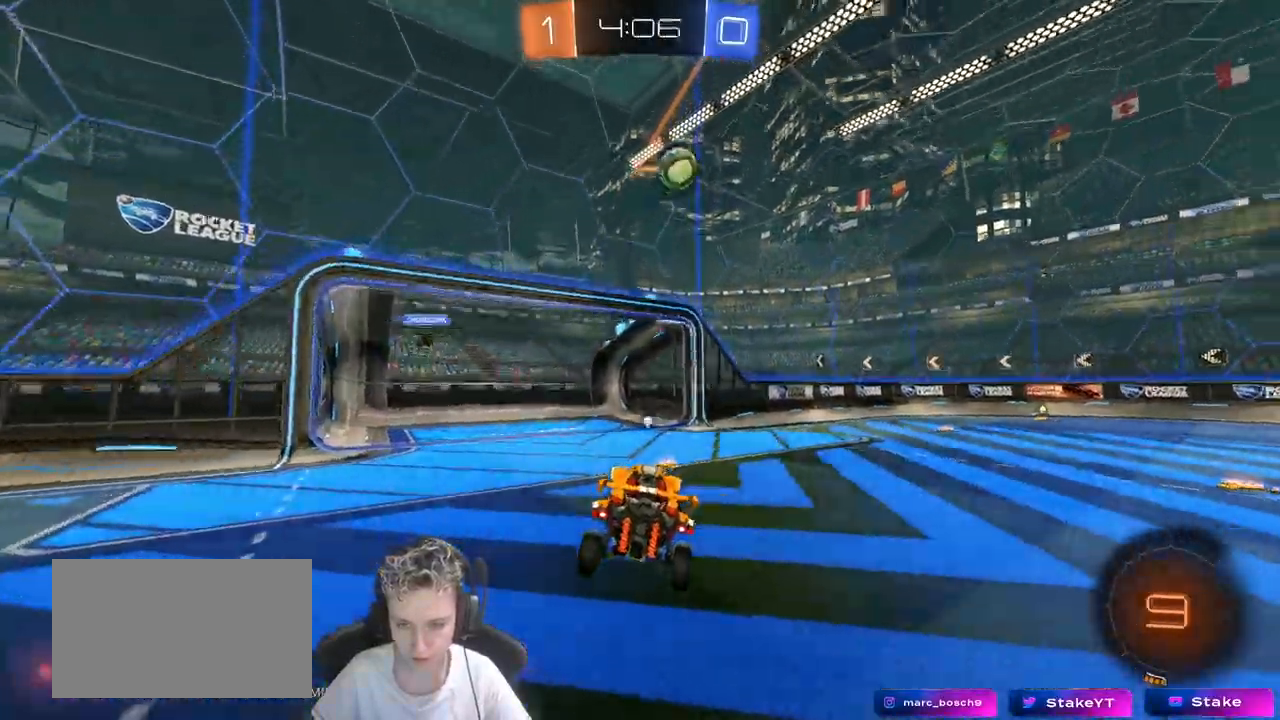
{"keys": ["w"], "mouse": ["left"], "mouse_move": "still", "events": [[17, "space", "down"], [17, "w", "down"], [67, "d", "down"], [150, "mouse_left", "down"], [150, "space", "up"], [433, "d", "up"]]}
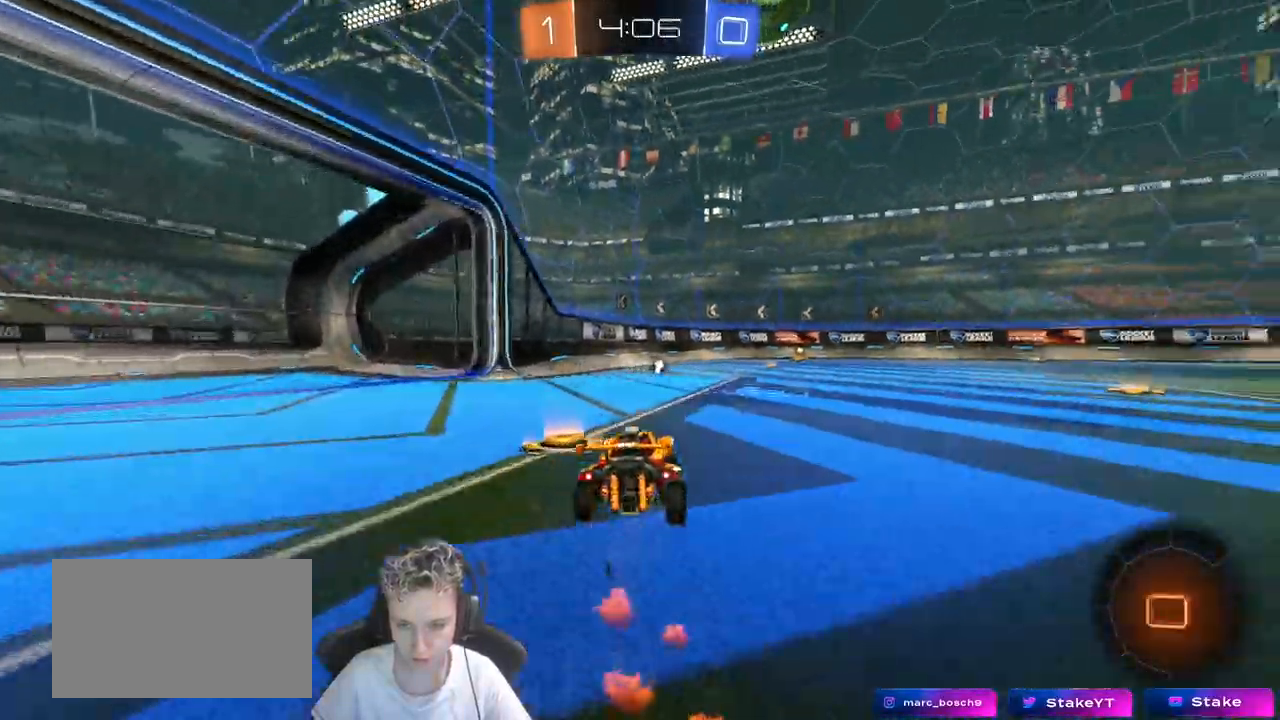
{"keys": ["space", "w"], "mouse": ["left", "right"], "mouse_move": "still", "events": [[83, "d", "down"], [267, "d", "up"], [317, "mouse_right", "down"], [350, "mouse_right", "up"], [450, "mouse_right", "down"], [500, "space", "down"]]}
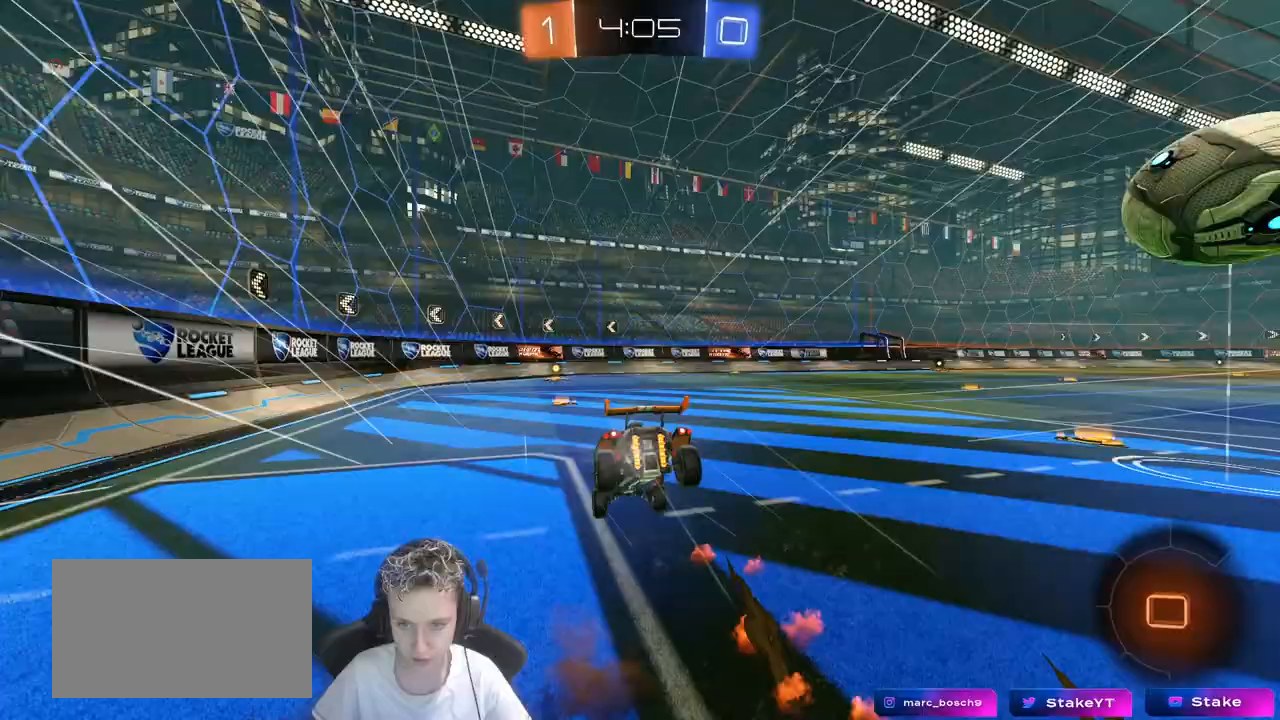
{"keys": ["d"], "mouse": [], "mouse_move": "still", "events": [[50, "mouse_left", "up"], [83, "mouse_right", "up"], [133, "space", "up"], [383, "d", "down"], [383, "w", "up"]]}
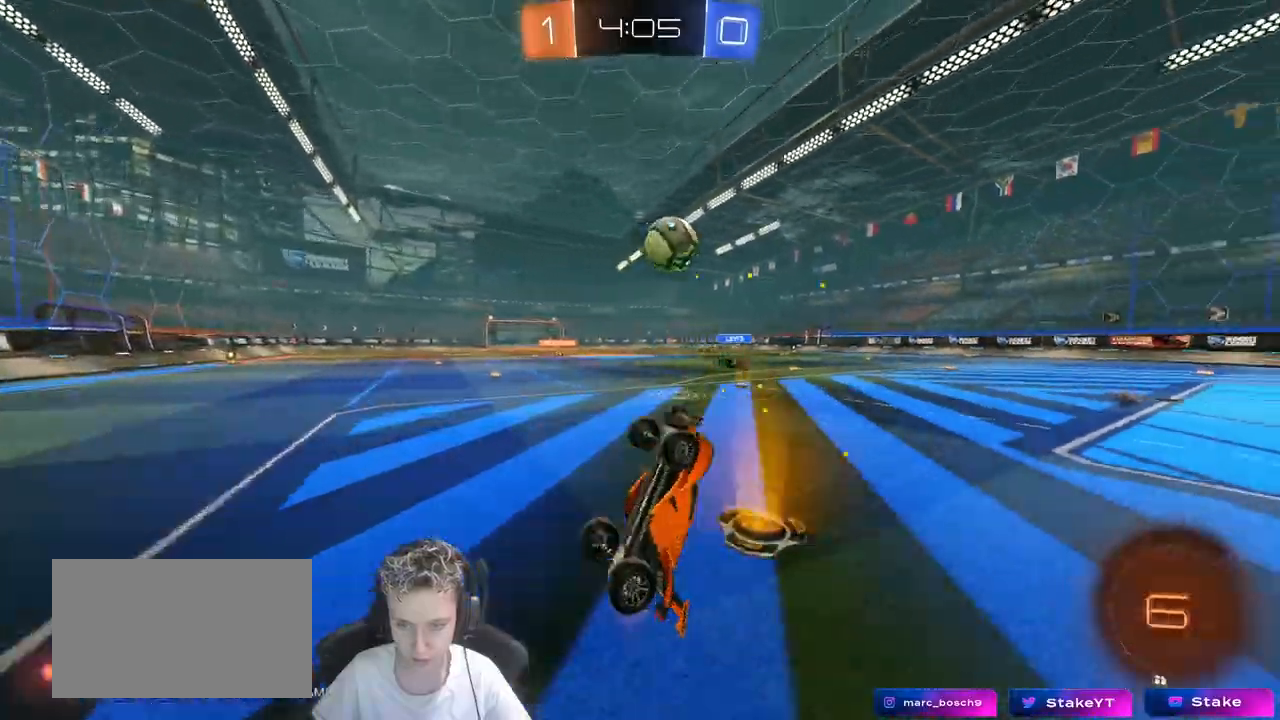
{"keys": ["d", "shift", "w"], "mouse": [], "mouse_move": "still", "events": [[67, "d", "up"], [117, "d", "down"], [433, "w", "down"], [483, "shift", "down"]]}
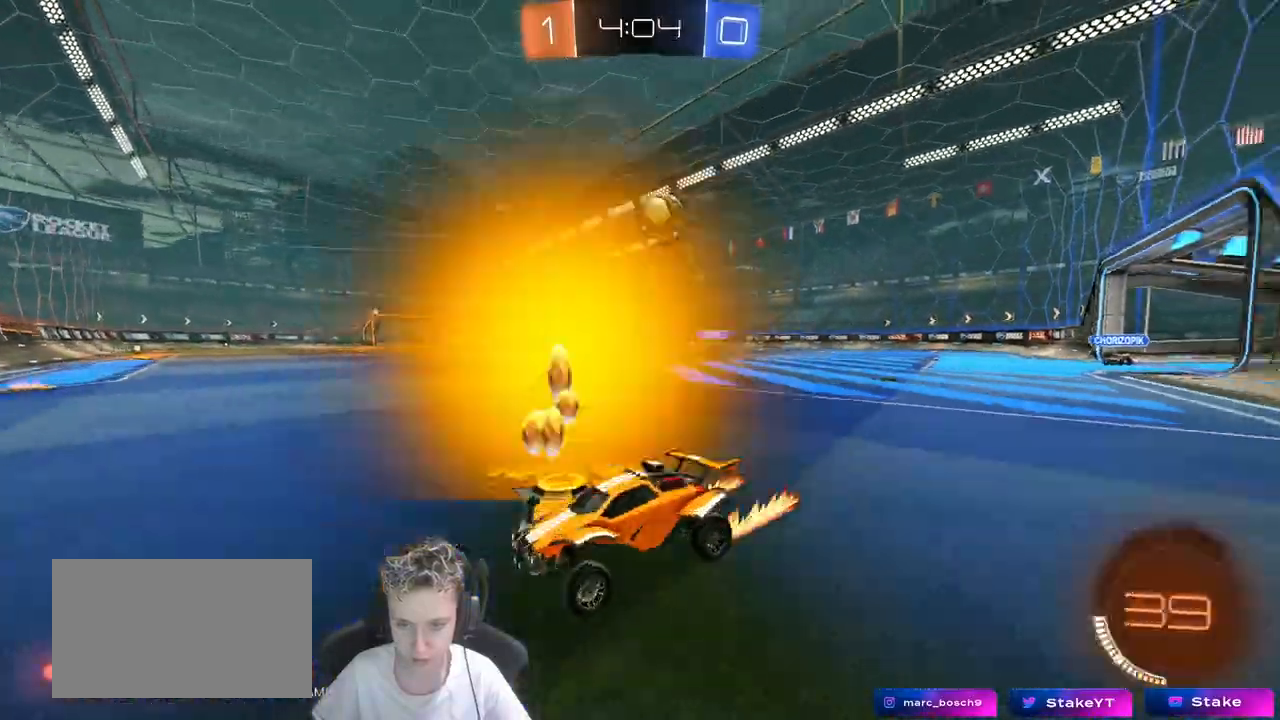
{"keys": ["d", "s"], "mouse": [], "mouse_move": "still", "events": [[233, "shift", "up"], [450, "s", "down"], [450, "w", "up"]]}
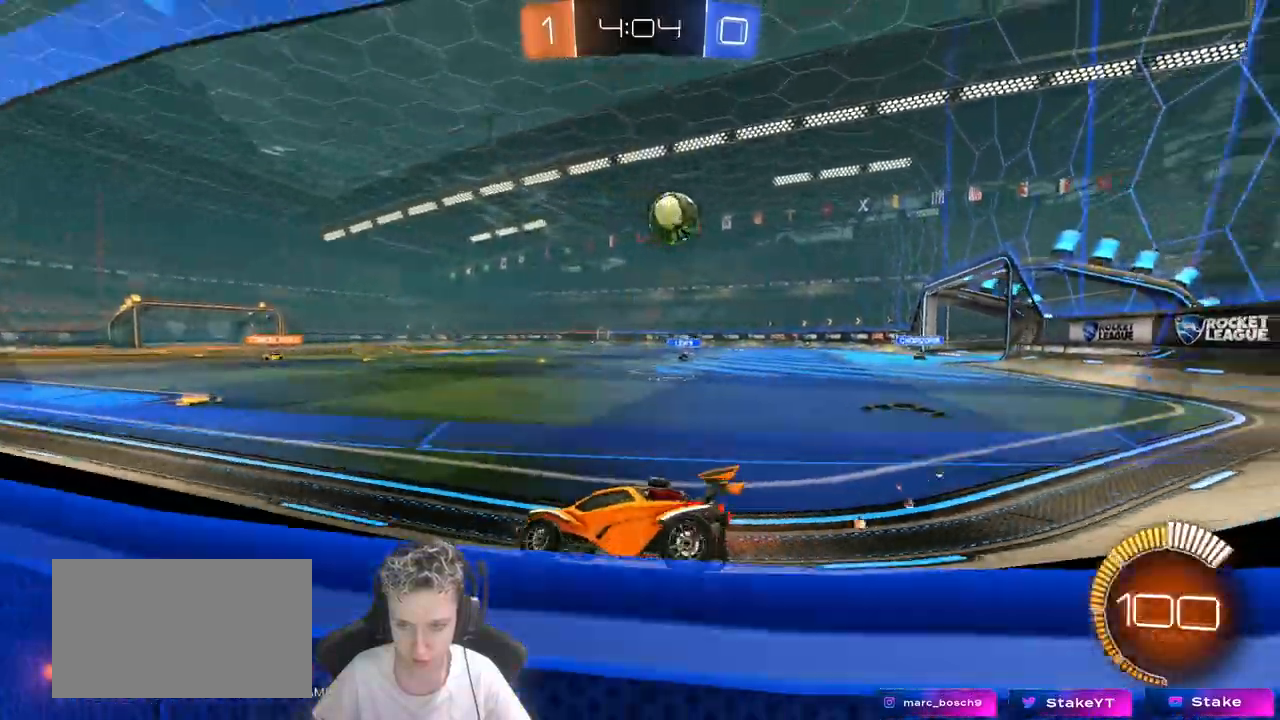
{"keys": ["d", "w"], "mouse": [], "mouse_move": "still", "events": [[233, "s", "up"], [333, "w", "down"]]}
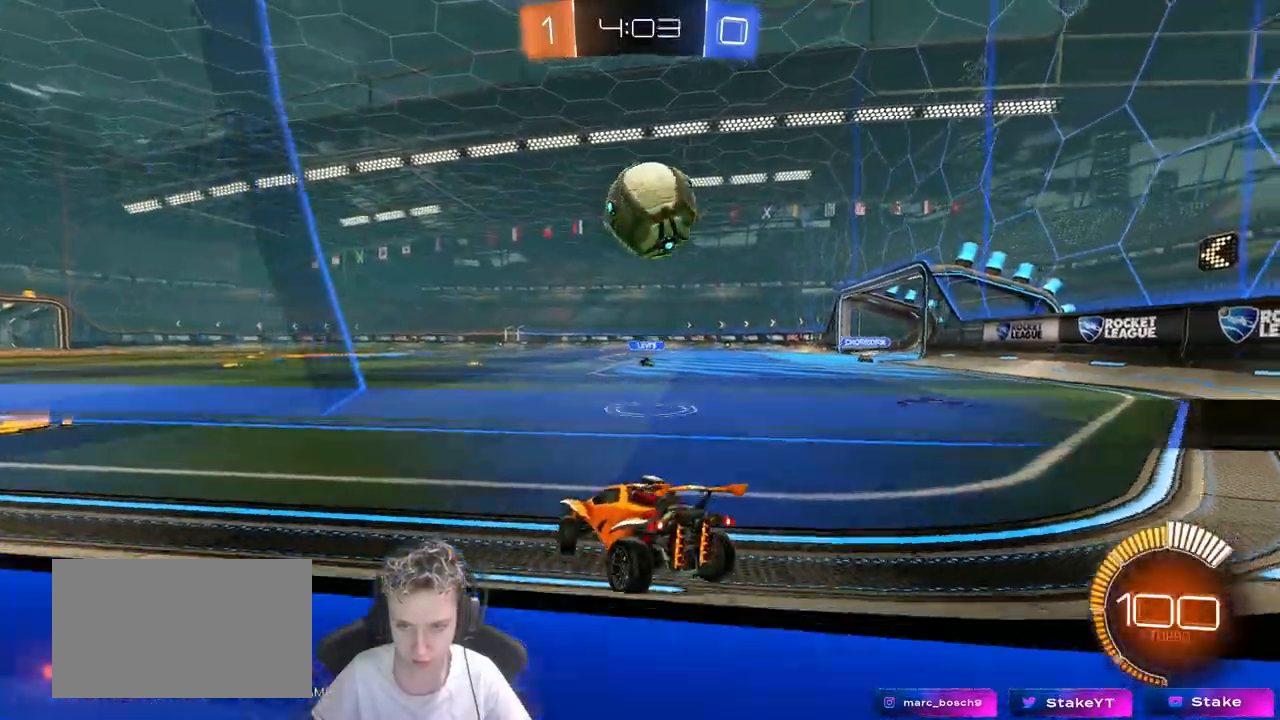
{"keys": ["d", "shift", "w"], "mouse": [], "mouse_move": "up", "events": [[100, "mouse_right", "down"], [150, "shift", "down"], [200, "mouse_right", "up"], [200, "space", "down"], [250, "mouse_right", "down"], [383, "space", "up"], [467, "mouse_right", "up"]]}
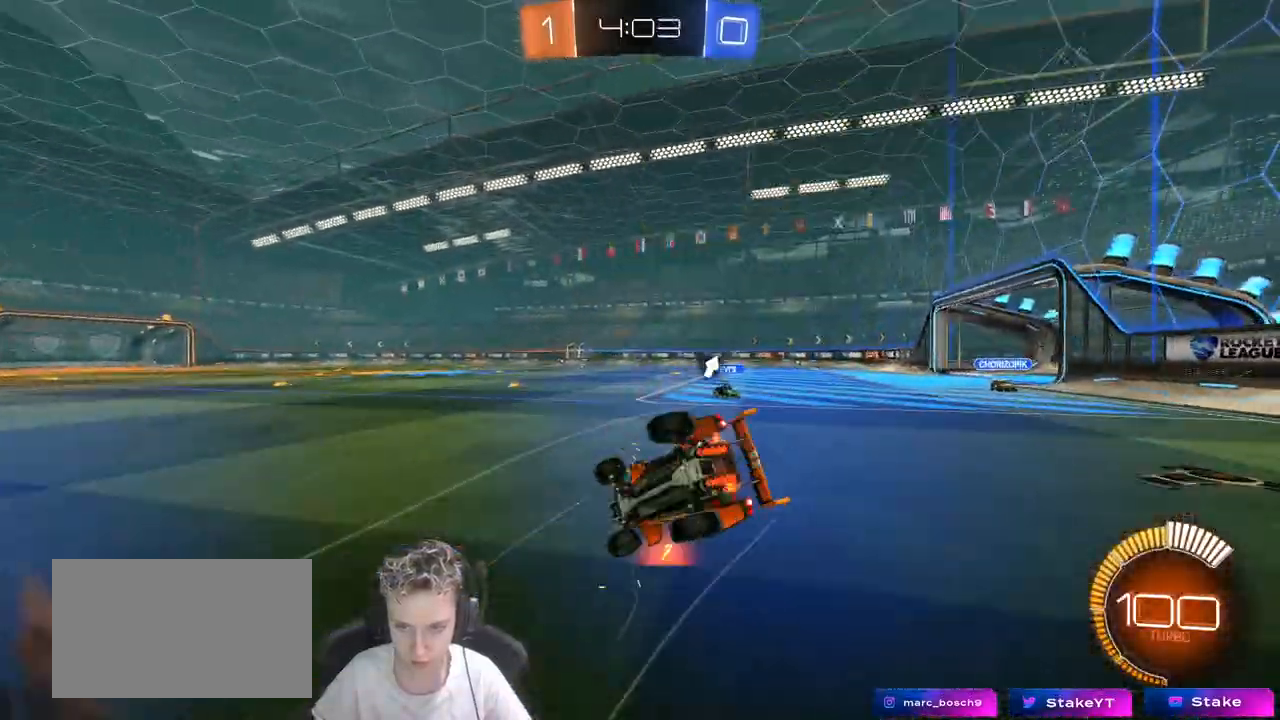
{"keys": [], "mouse": [], "mouse_move": "still", "events": [[233, "space", "down"], [233, "w", "up"], [400, "space", "up"], [450, "shift", "up"], [500, "d", "up"]]}
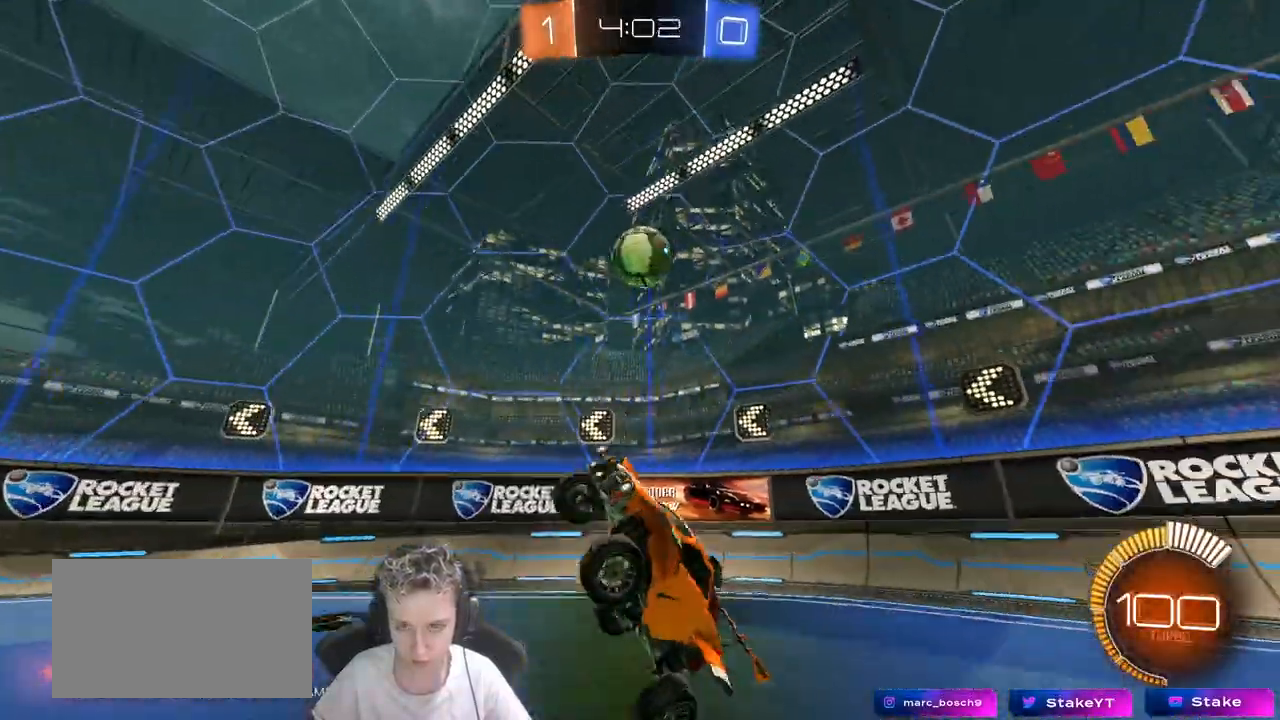
{"keys": ["a", "w"], "mouse": [], "mouse_move": "still", "events": [[133, "a", "down"], [183, "w", "down"]]}
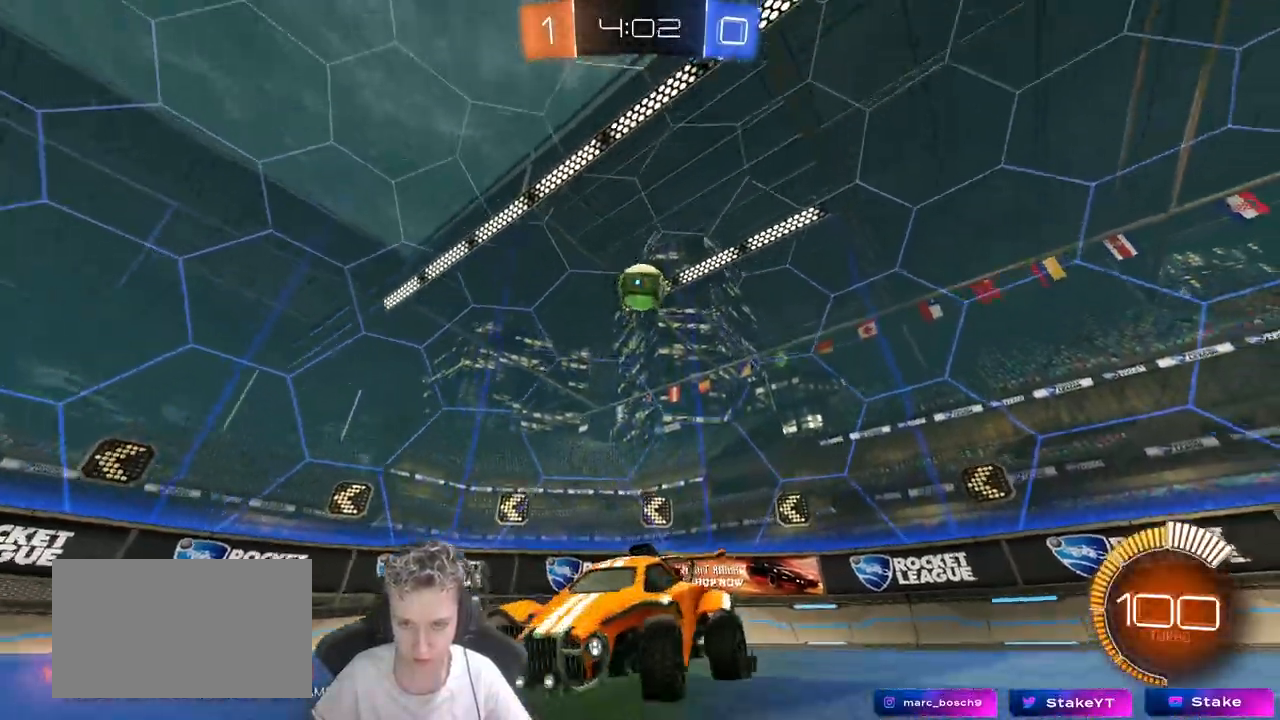
{"keys": ["w"], "mouse": ["right"], "mouse_move": "still", "events": [[150, "a", "up"], [200, "mouse_right", "down"], [283, "mouse_right", "up"], [350, "mouse_right", "down"]]}
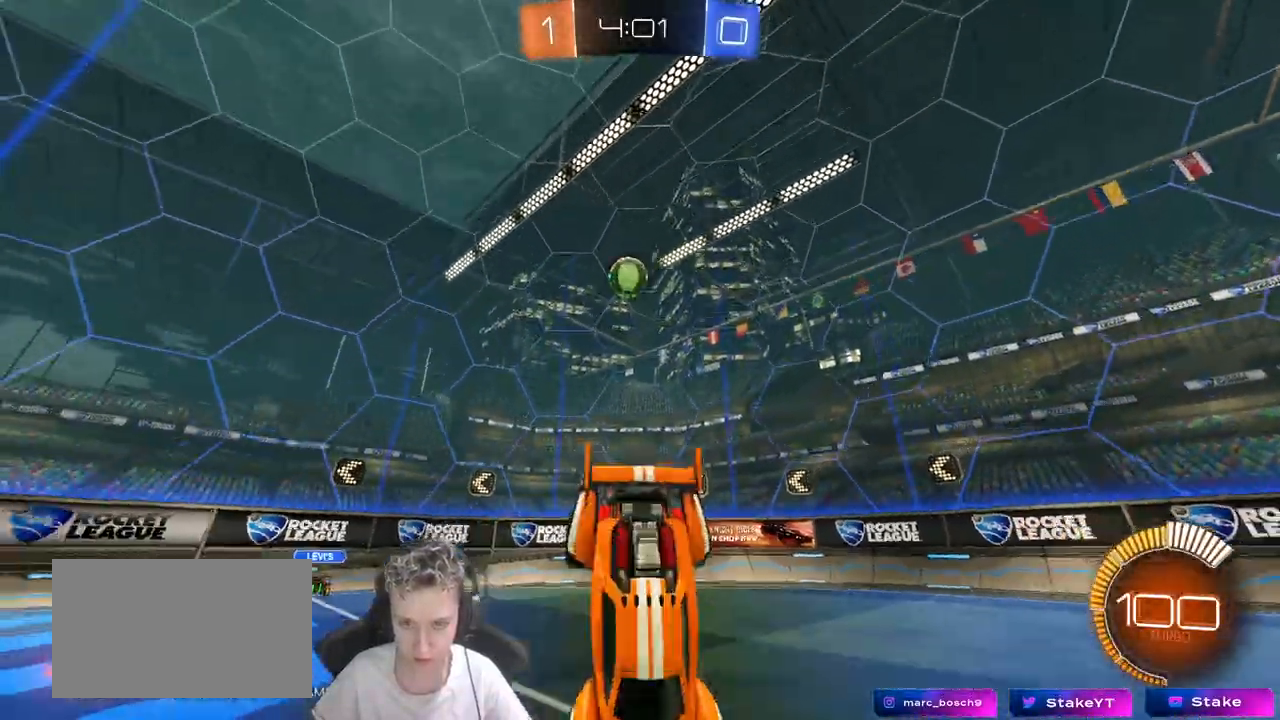
{"keys": [], "mouse": [], "mouse_move": "still", "events": [[33, "mouse_right", "up"], [267, "w", "up"]]}
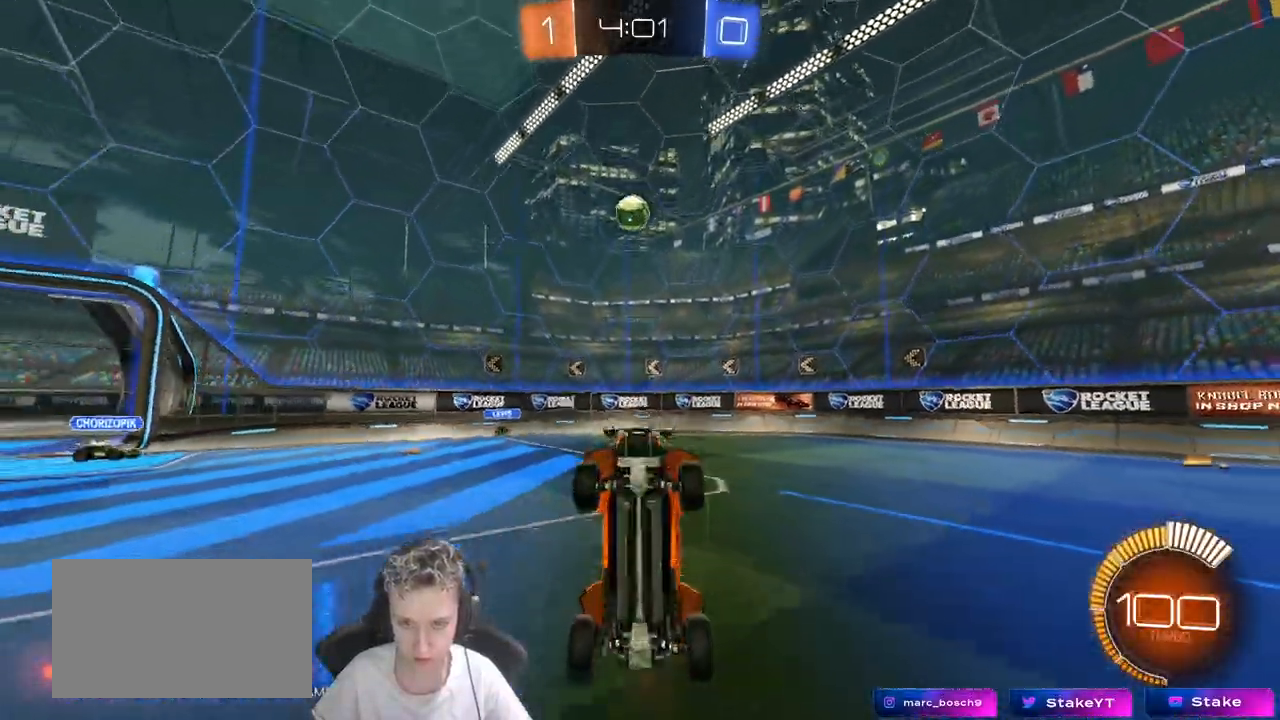
{"keys": ["w"], "mouse": [], "mouse_move": "still", "events": [[333, "w", "down"]]}
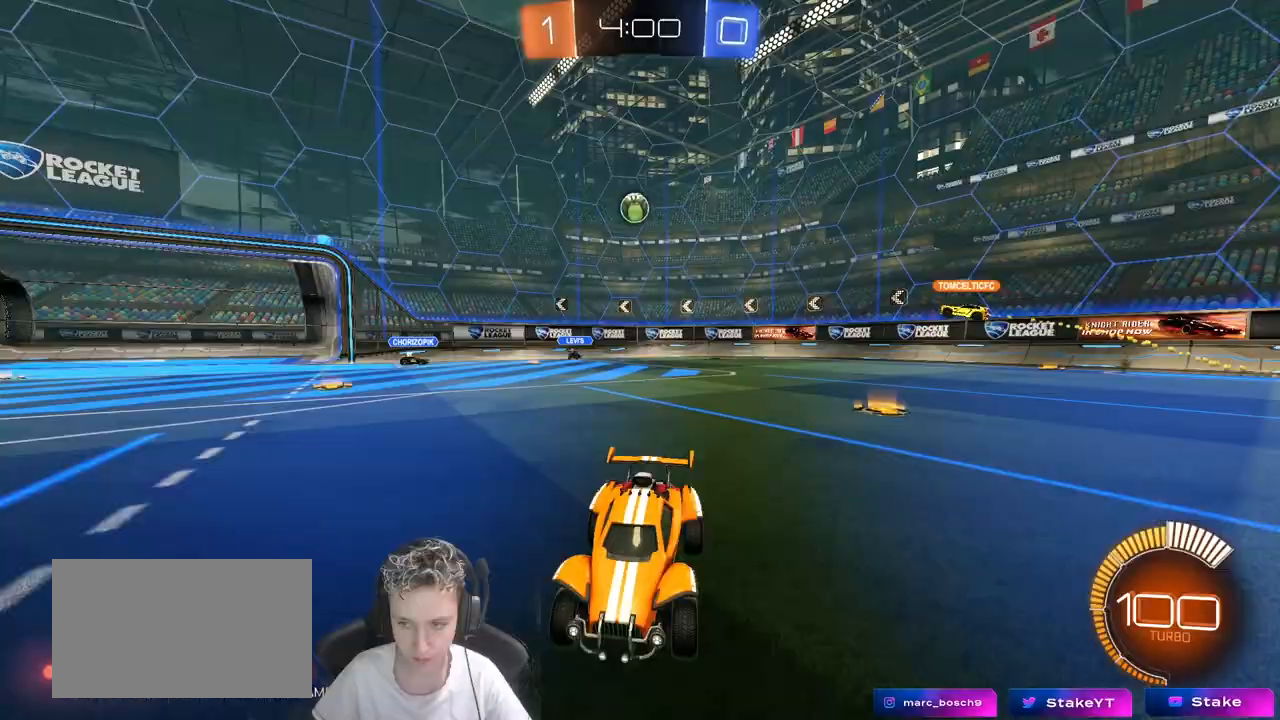
{"keys": ["a", "w"], "mouse": [], "mouse_move": "still", "events": [[117, "a", "down"], [350, "shift", "down"], [433, "shift", "up"]]}
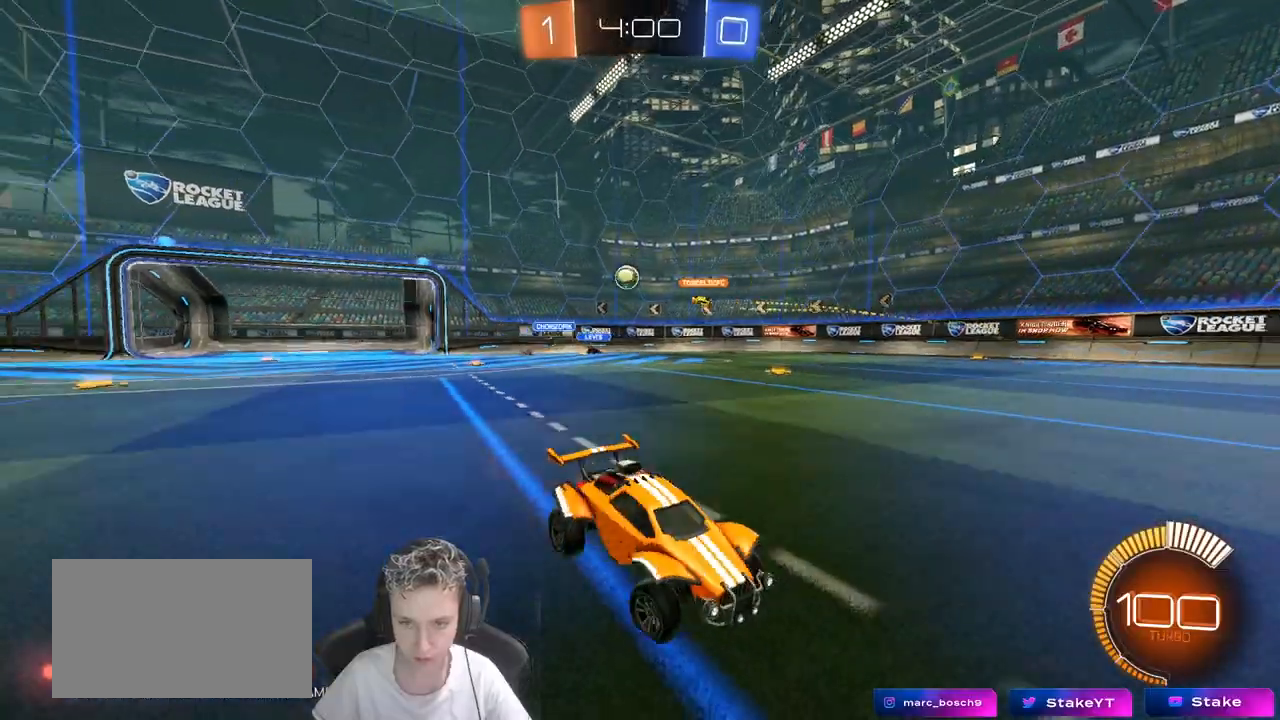
{"keys": ["a", "w"], "mouse": [], "mouse_move": "still", "events": [[217, "shift", "down"], [317, "shift", "up"]]}
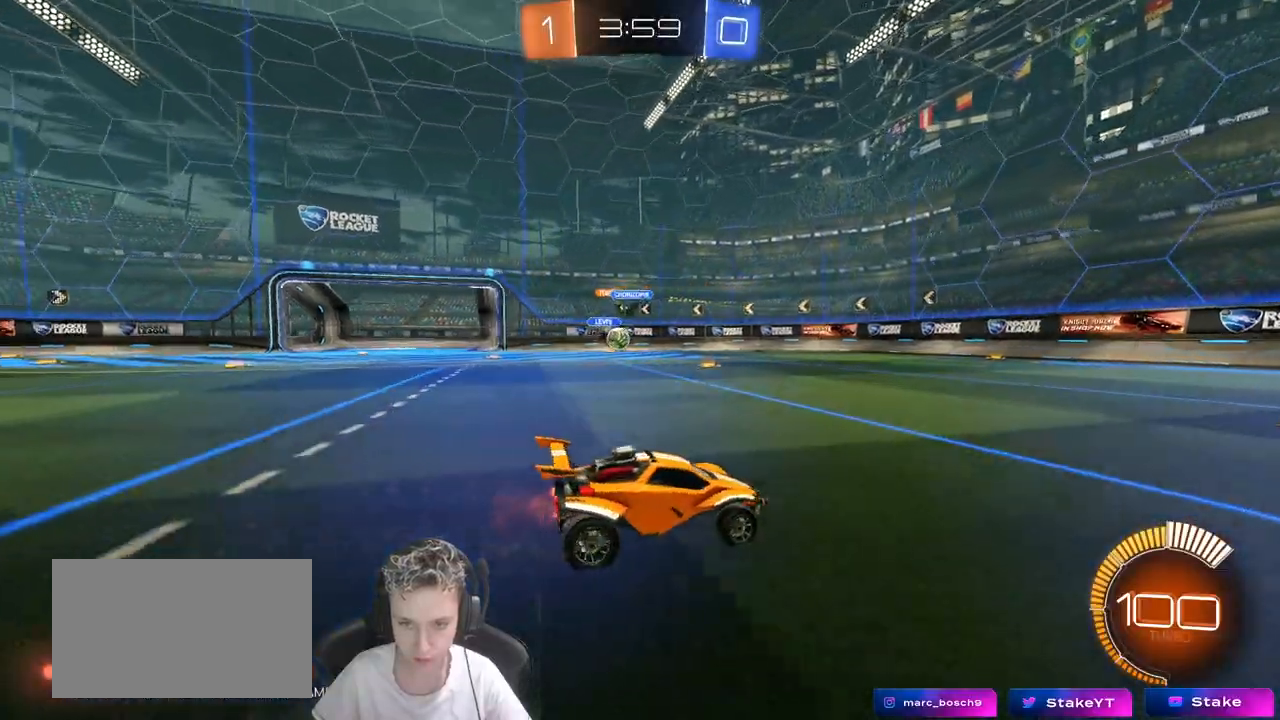
{"keys": ["a", "w"], "mouse": [], "mouse_move": "still", "events": [[183, "shift", "down"], [233, "shift", "up"]]}
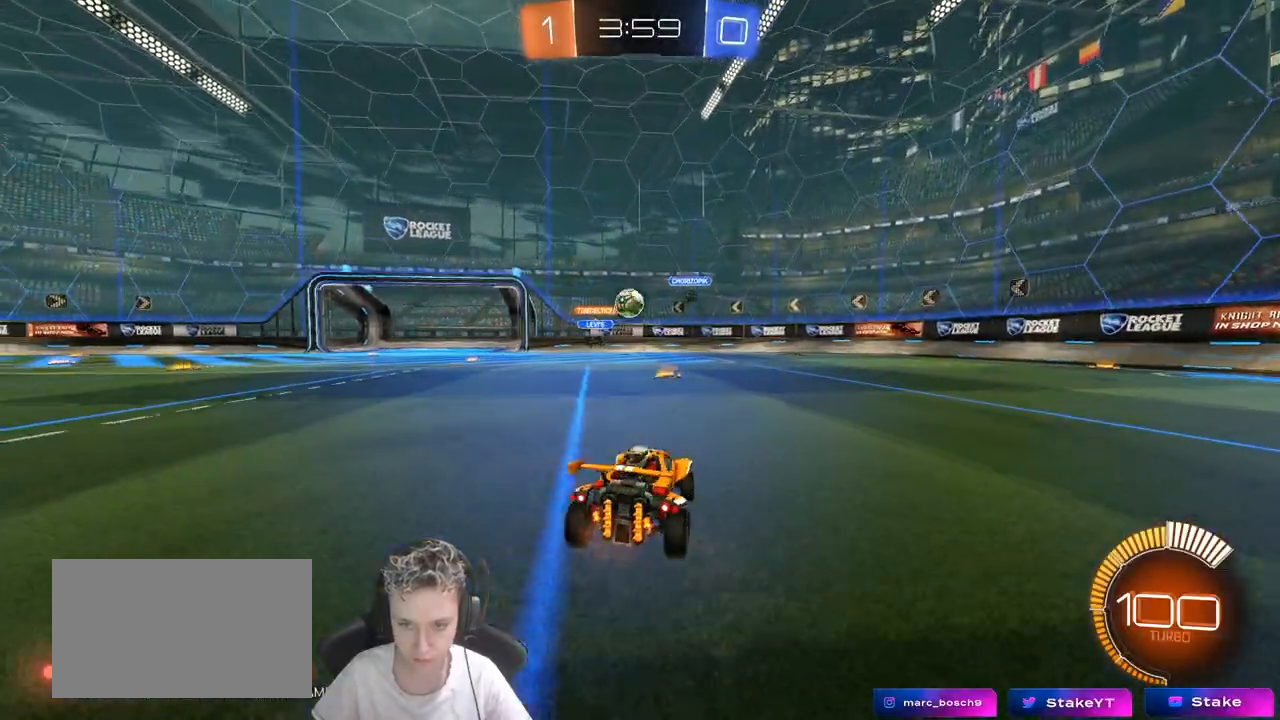
{"keys": ["w"], "mouse": [], "mouse_move": "still", "events": [[17, "a", "up"], [383, "a", "down"], [483, "a", "up"]]}
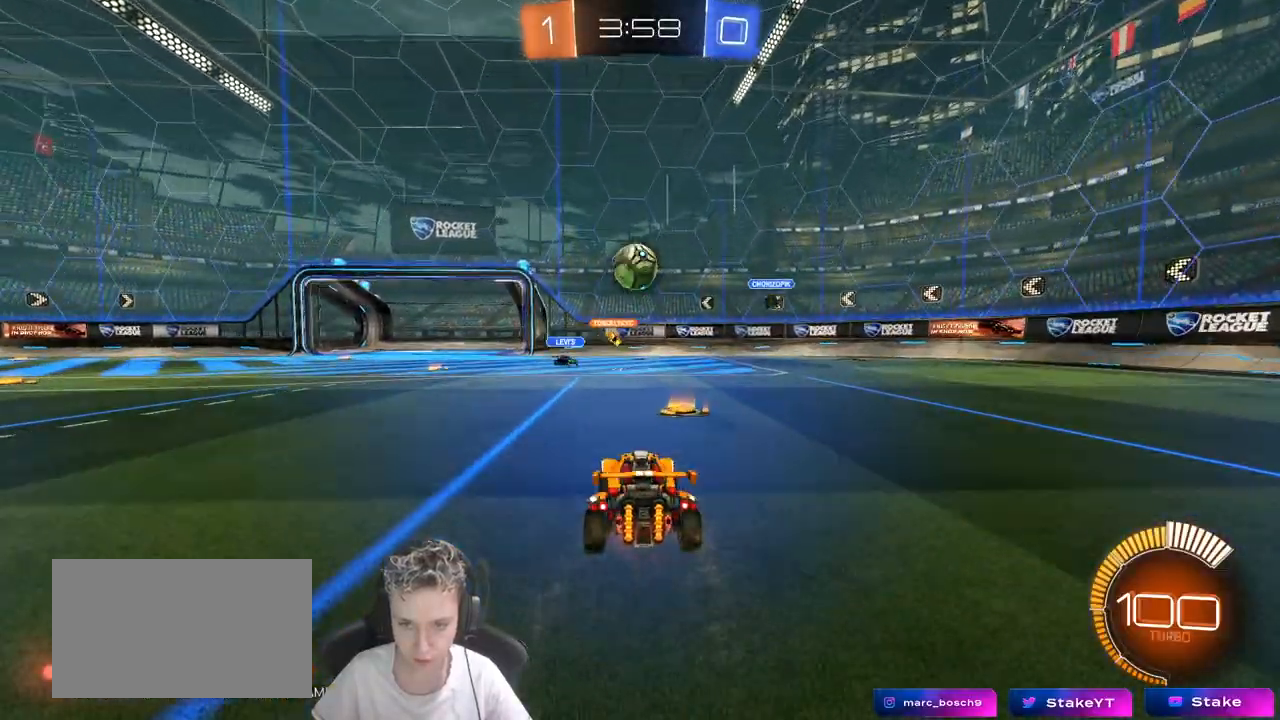
{"keys": [], "mouse": ["right"], "mouse_move": "still", "events": [[33, "w", "up"], [167, "mouse_right", "down"], [217, "d", "down"], [217, "s", "down"], [267, "d", "up"], [317, "a", "down"], [367, "a", "up"], [367, "mouse_right", "up"], [367, "s", "up"], [500, "mouse_right", "down"]]}
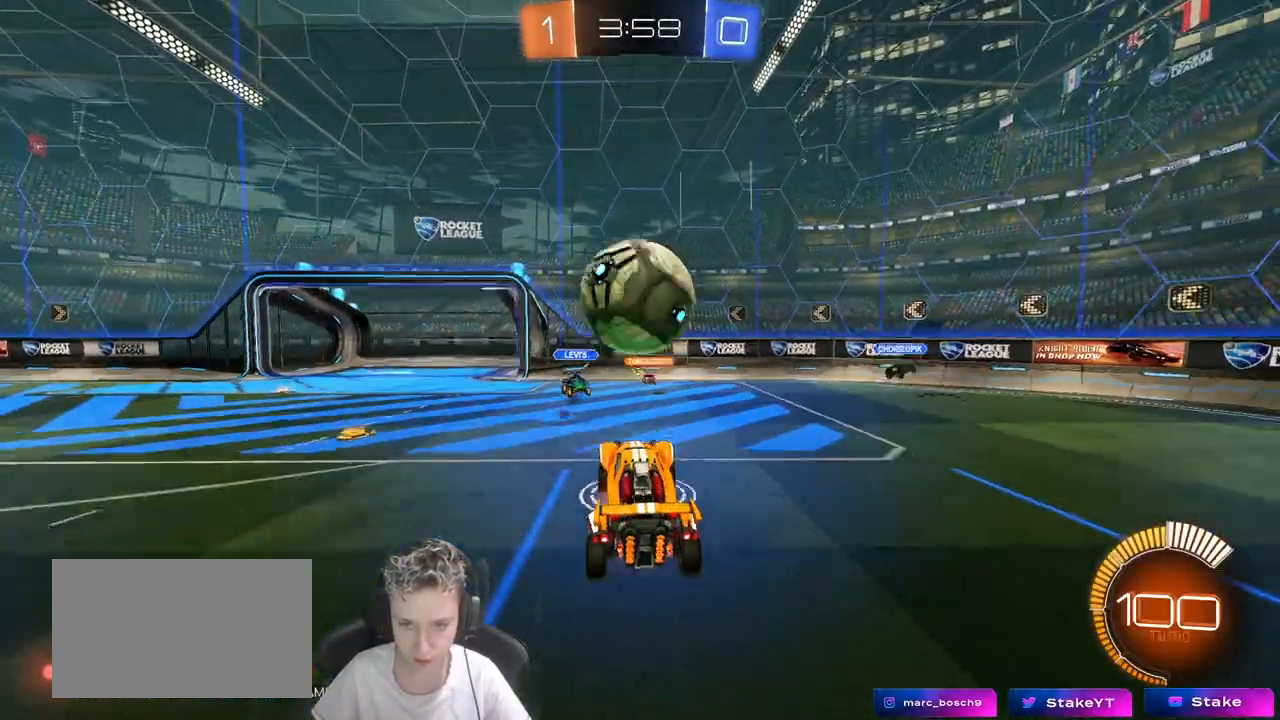
{"keys": ["a", "s", "shift"], "mouse": [], "mouse_move": "still", "events": [[50, "mouse_left", "down"], [217, "mouse_right", "up"], [233, "d", "down"], [233, "mouse_left", "up"], [283, "shift", "down"], [333, "s", "down"], [367, "d", "up"], [467, "a", "down"]]}
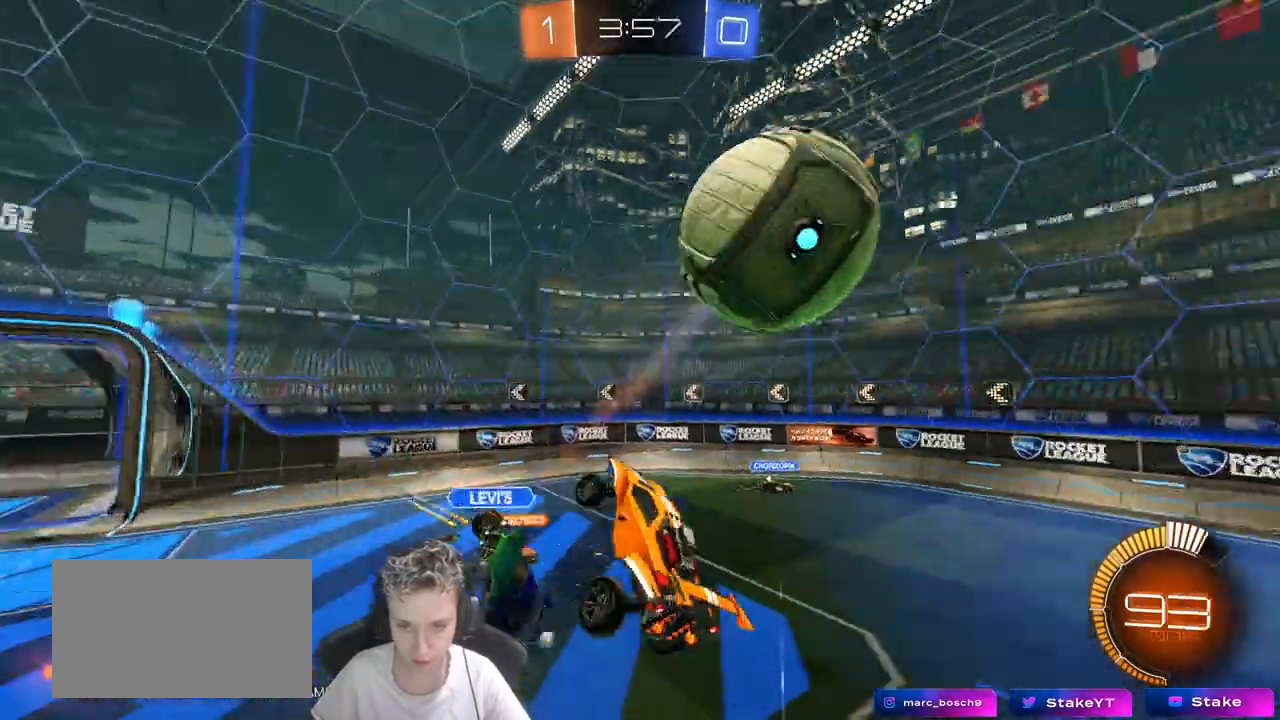
{"keys": ["a", "s", "shift"], "mouse": ["left"], "mouse_move": "down-left", "events": [[50, "shift", "up"], [250, "mouse_left", "down"], [350, "a", "up"], [350, "d", "down"], [433, "a", "down"], [433, "d", "up"], [433, "shift", "down"]]}
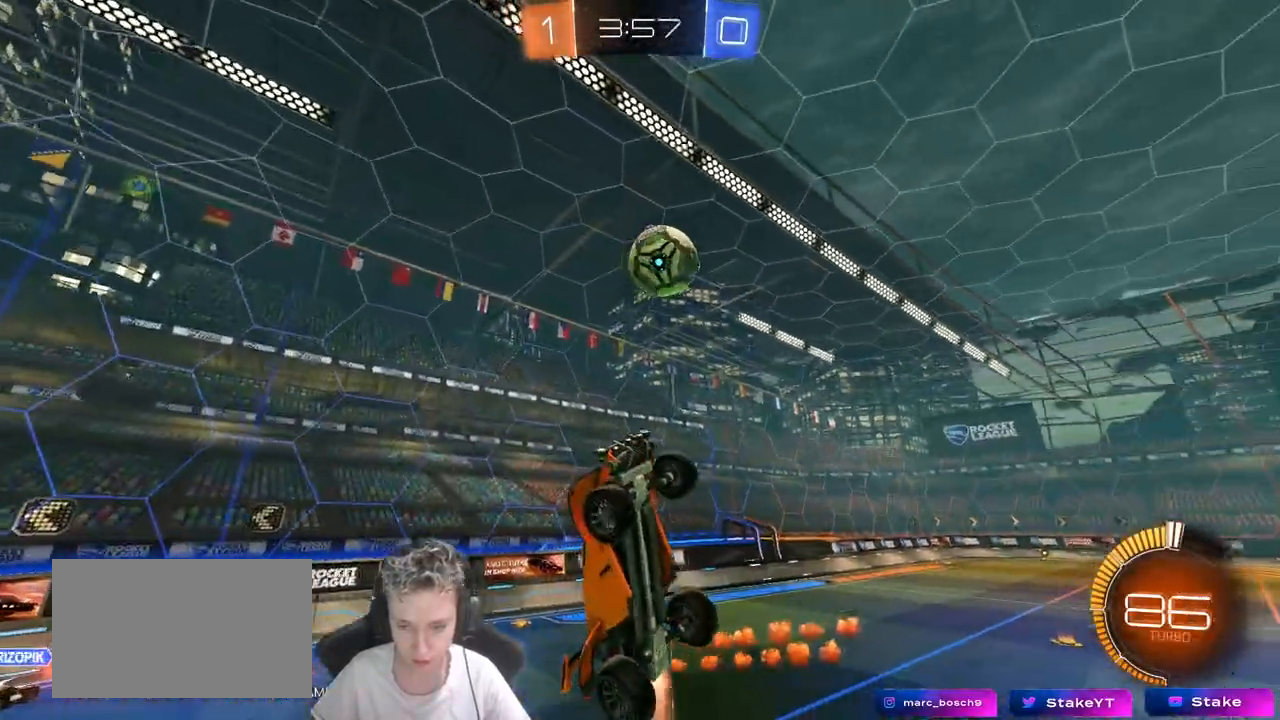
{"keys": ["a", "shift"], "mouse": ["left"], "mouse_move": "still", "events": [[33, "mouse_left", "up"], [217, "d", "down"], [267, "a", "up"], [267, "shift", "up"], [400, "a", "down"], [450, "d", "up"], [450, "mouse_left", "down"], [450, "shift", "down"], [500, "s", "up"]]}
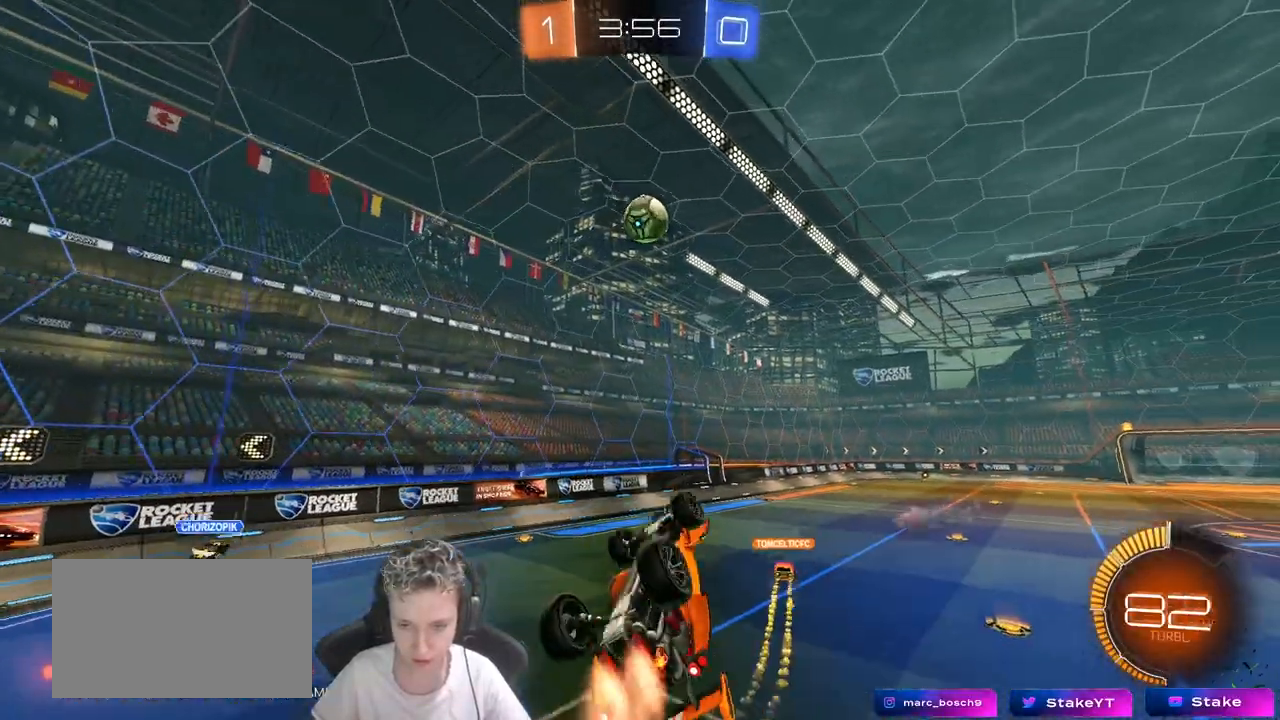
{"keys": ["a", "w"], "mouse": ["left"], "mouse_move": "still", "events": [[417, "shift", "up"], [417, "w", "down"]]}
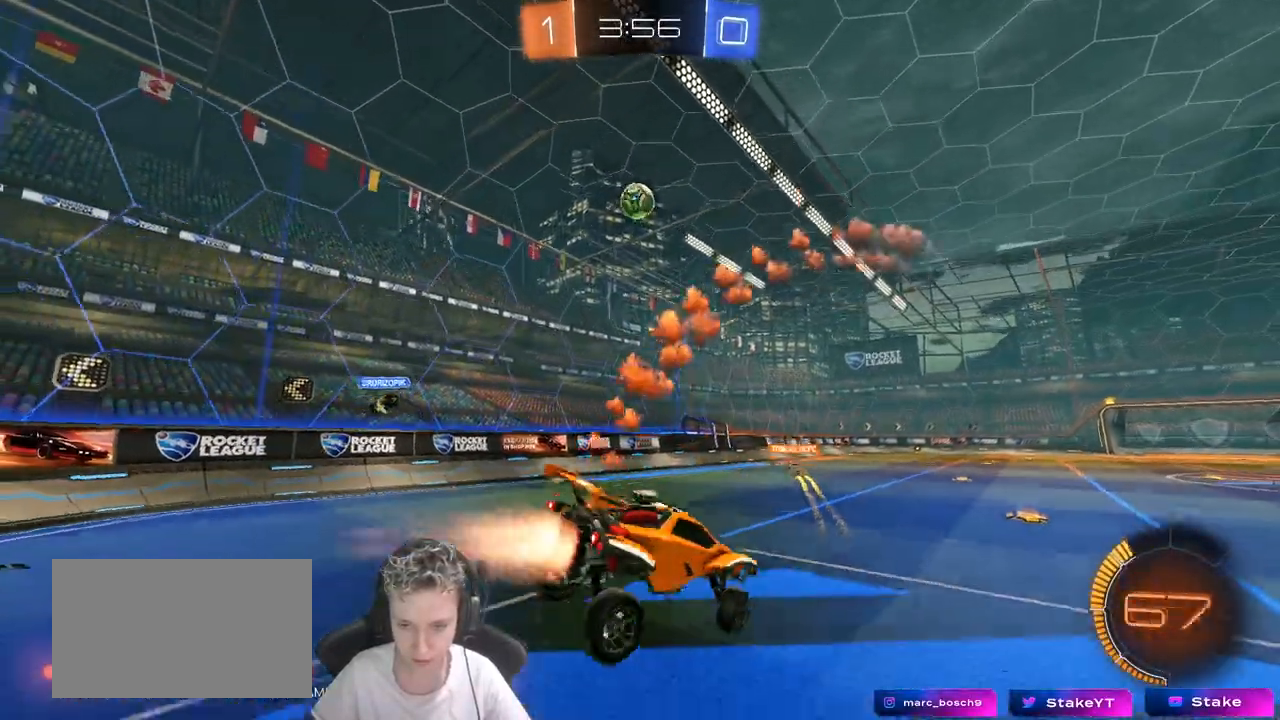
{"keys": ["w"], "mouse": ["left"], "mouse_move": "still", "events": [[17, "a", "up"], [67, "w", "up"], [150, "w", "down"]]}
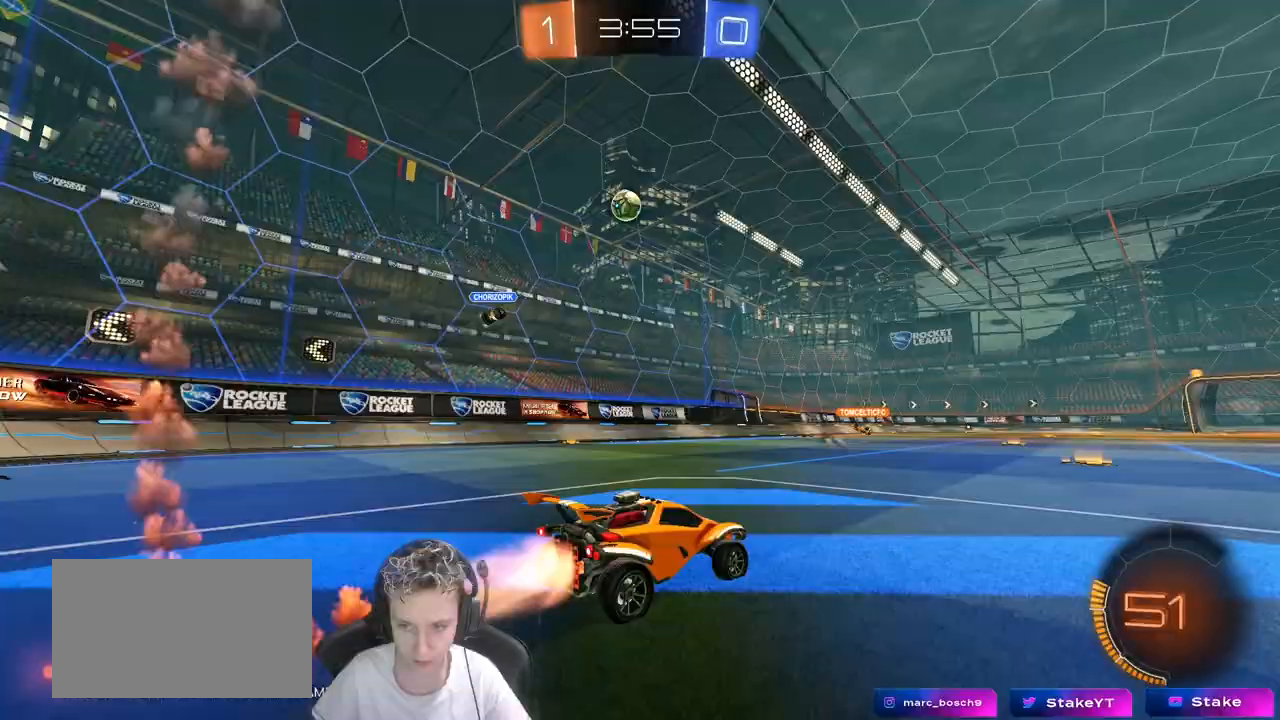
{"keys": ["a", "s", "shift"], "mouse": ["left", "right"], "mouse_move": "still", "events": [[167, "d", "down"], [267, "mouse_right", "down"], [317, "a", "down"], [317, "d", "up"], [367, "mouse_right", "up"], [367, "shift", "down"], [417, "mouse_right", "down"], [450, "s", "down"], [450, "w", "up"]]}
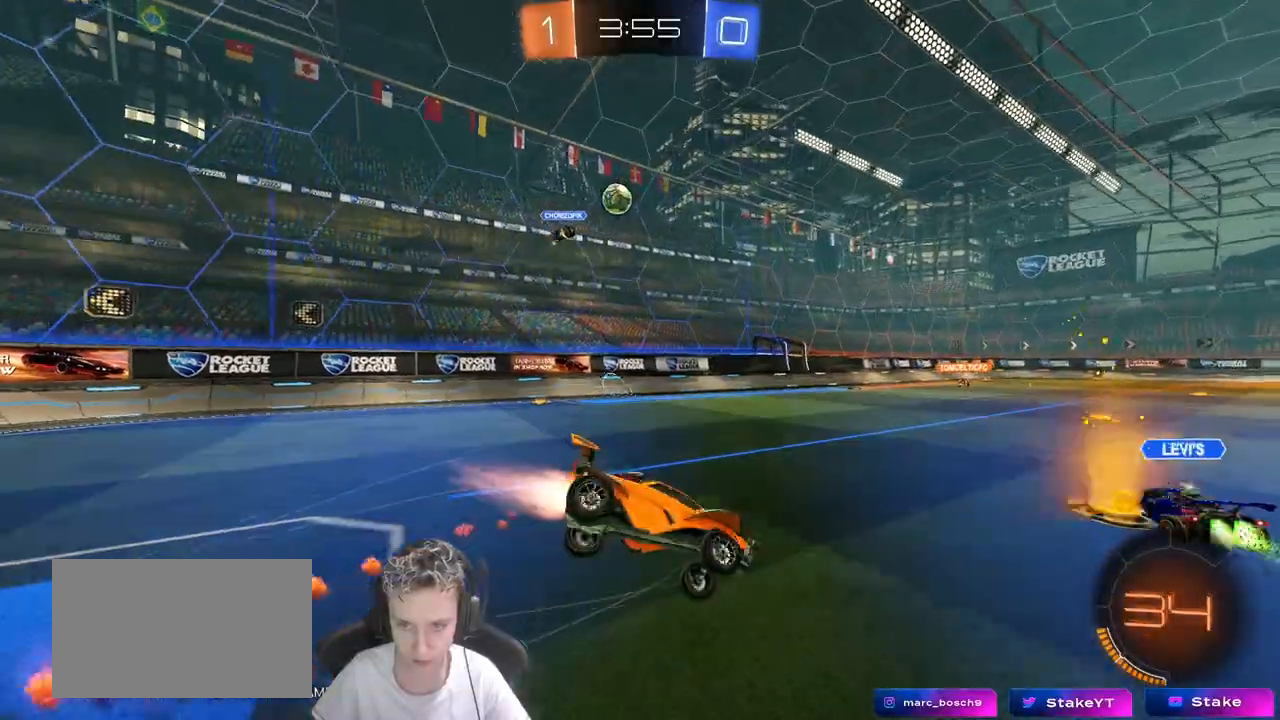
{"keys": ["a", "s", "shift", "space"], "mouse": ["left"], "mouse_move": "still", "events": [[150, "mouse_right", "up"], [283, "s", "up"], [417, "s", "down"], [417, "space", "down"]]}
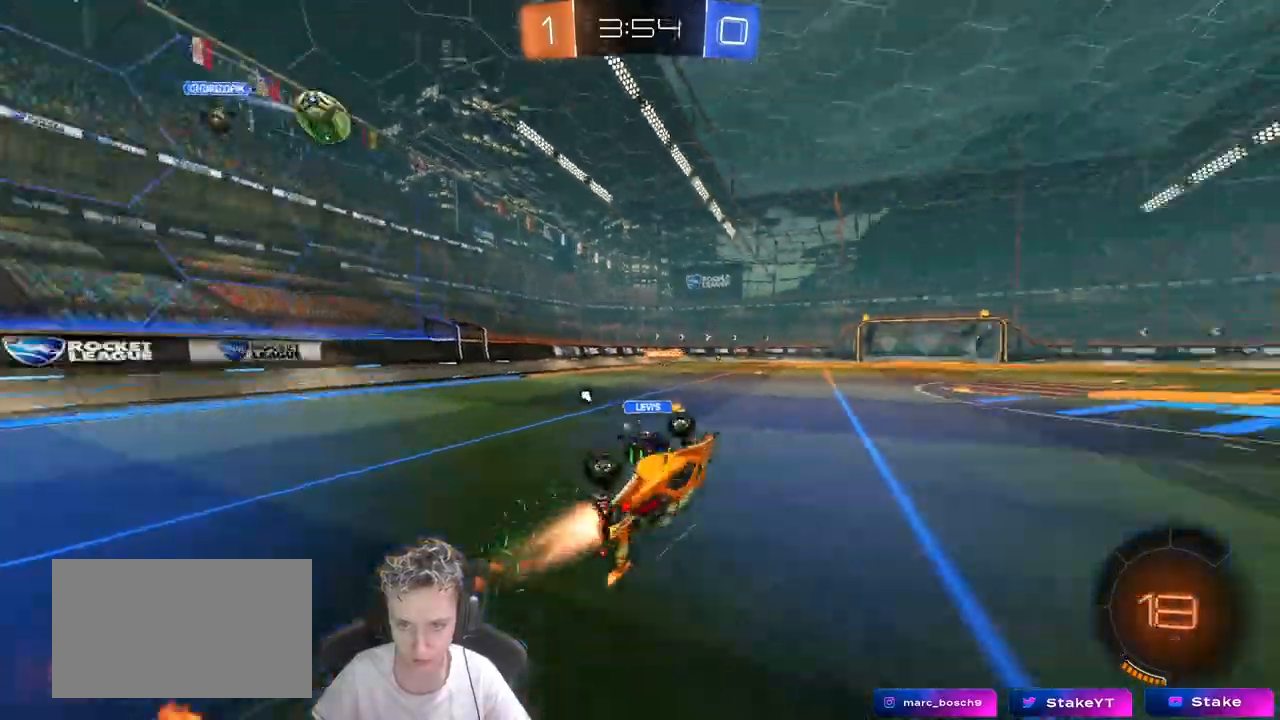
{"keys": ["w"], "mouse": [], "mouse_move": "still", "events": [[67, "mouse_left", "up"], [67, "space", "up"], [117, "s", "up"], [117, "shift", "up"], [300, "a", "up"], [400, "w", "down"]]}
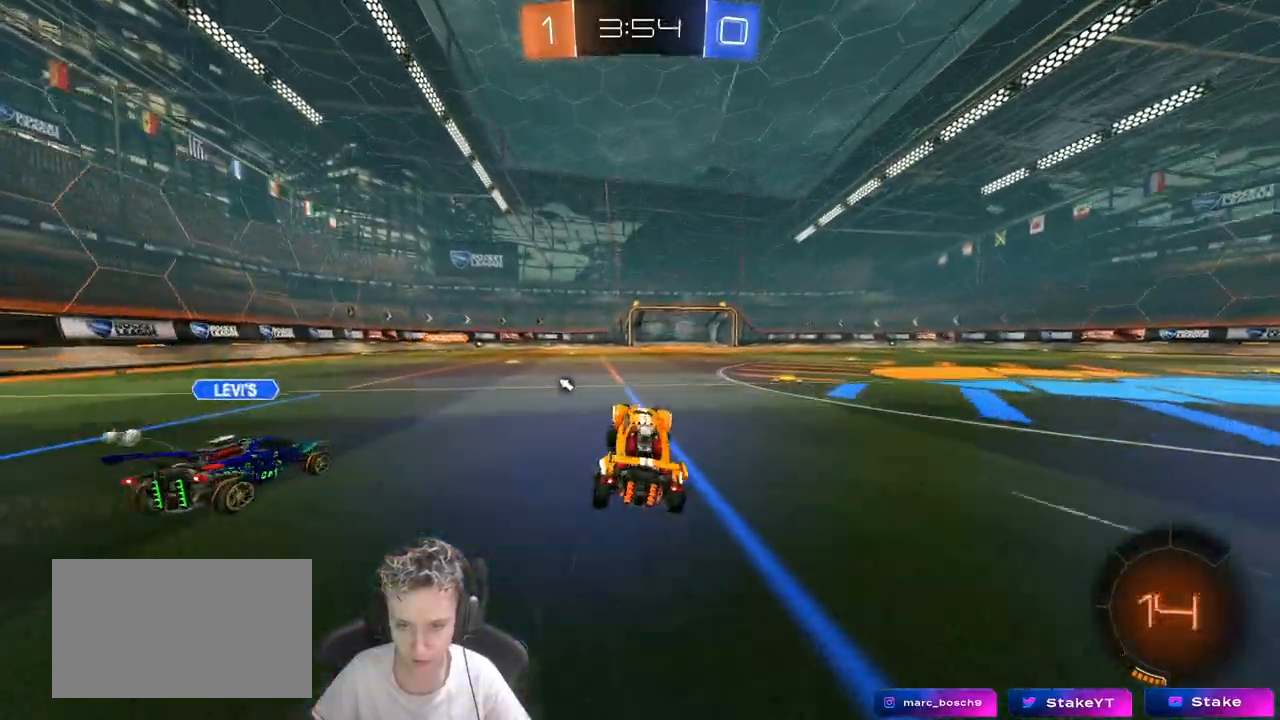
{"keys": ["w"], "mouse": [], "mouse_move": "still", "events": [[33, "d", "down"], [83, "d", "up"], [267, "space", "down"], [417, "mouse_left", "down"], [417, "space", "up"], [467, "mouse_left", "up"]]}
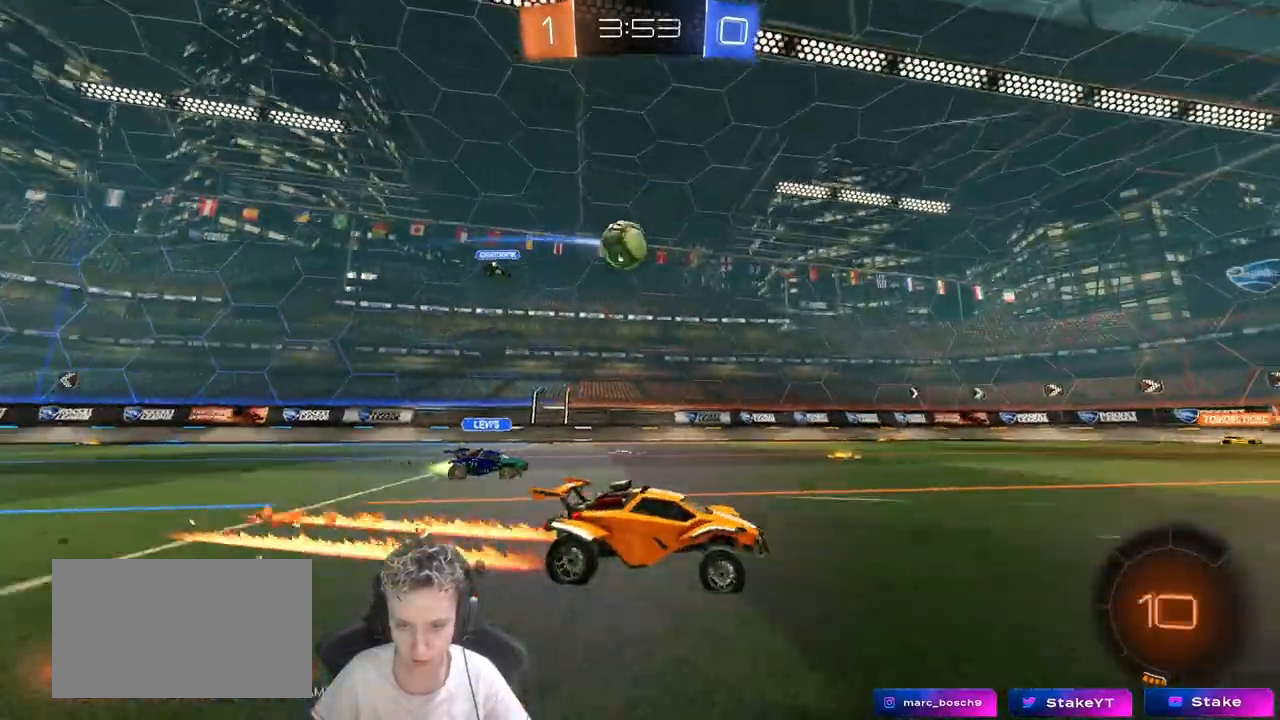
{"keys": ["w"], "mouse": [], "mouse_move": "still", "events": [[233, "a", "down"], [333, "a", "up"]]}